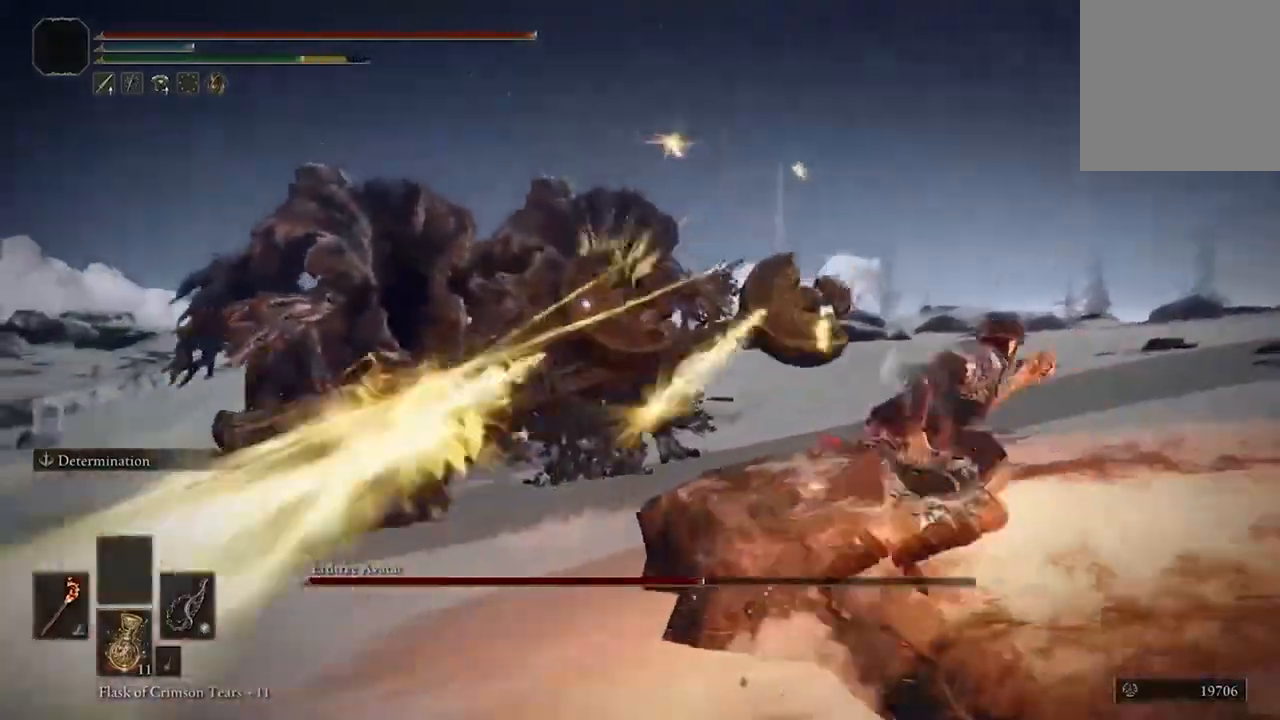
Gameplay with a controller (Xbox layout); each line is a JSON object with the inputs held at the frame after it (dt_ms = milliseconds from this image to that frame). "events" lists button and stick changes between this image and that frame as [ms after this image, input, new state], when the widget could be followed in between.
{"dt_ms": 500, "buttons": ["B"], "left_stick": "right", "right_stick": "center", "events": [[100, "A", "up"]]}
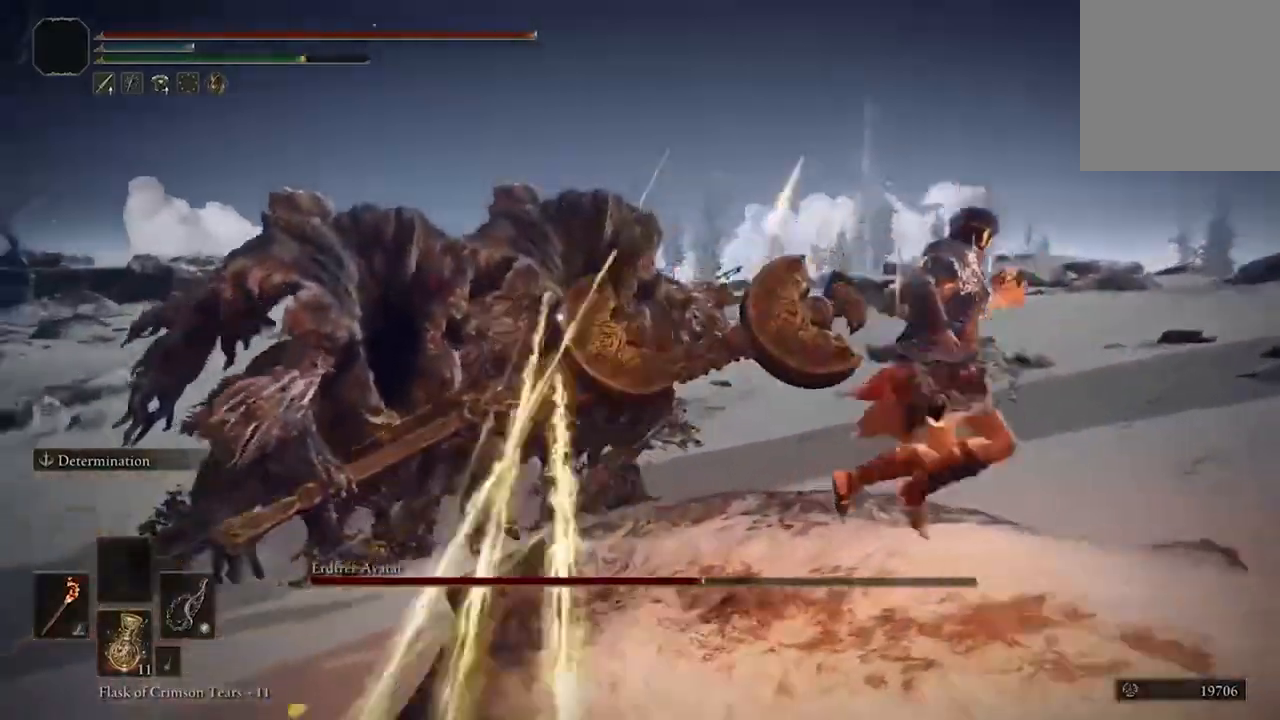
{"dt_ms": 500, "buttons": ["B"], "left_stick": "right", "right_stick": "center", "events": []}
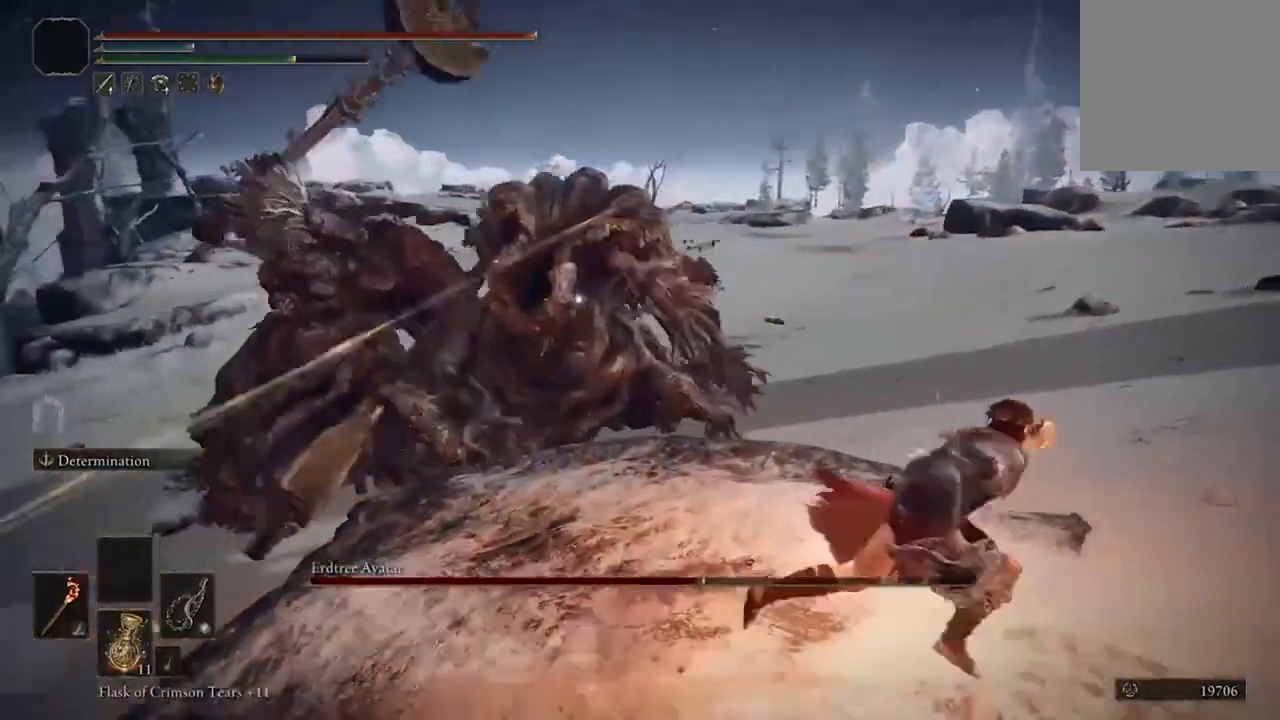
{"dt_ms": 500, "buttons": ["B"], "left_stick": "right", "right_stick": "center", "events": []}
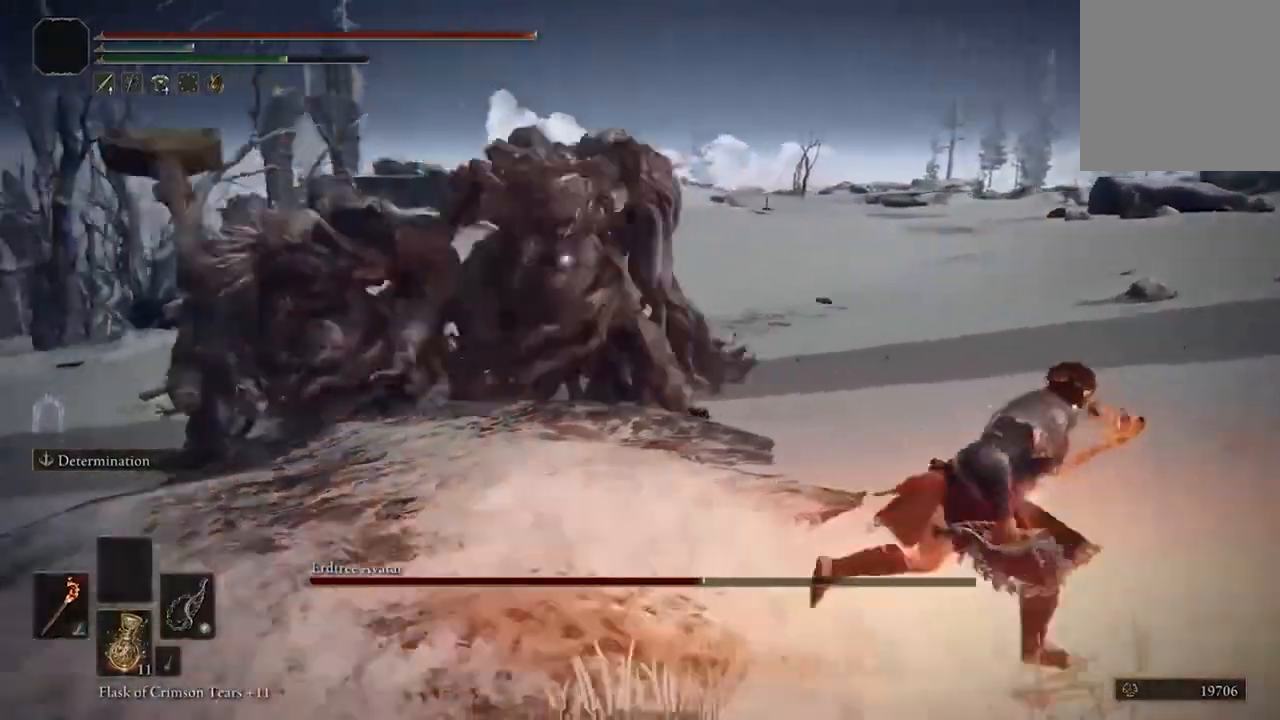
{"dt_ms": 500, "buttons": ["B"], "left_stick": "right", "right_stick": "center", "events": []}
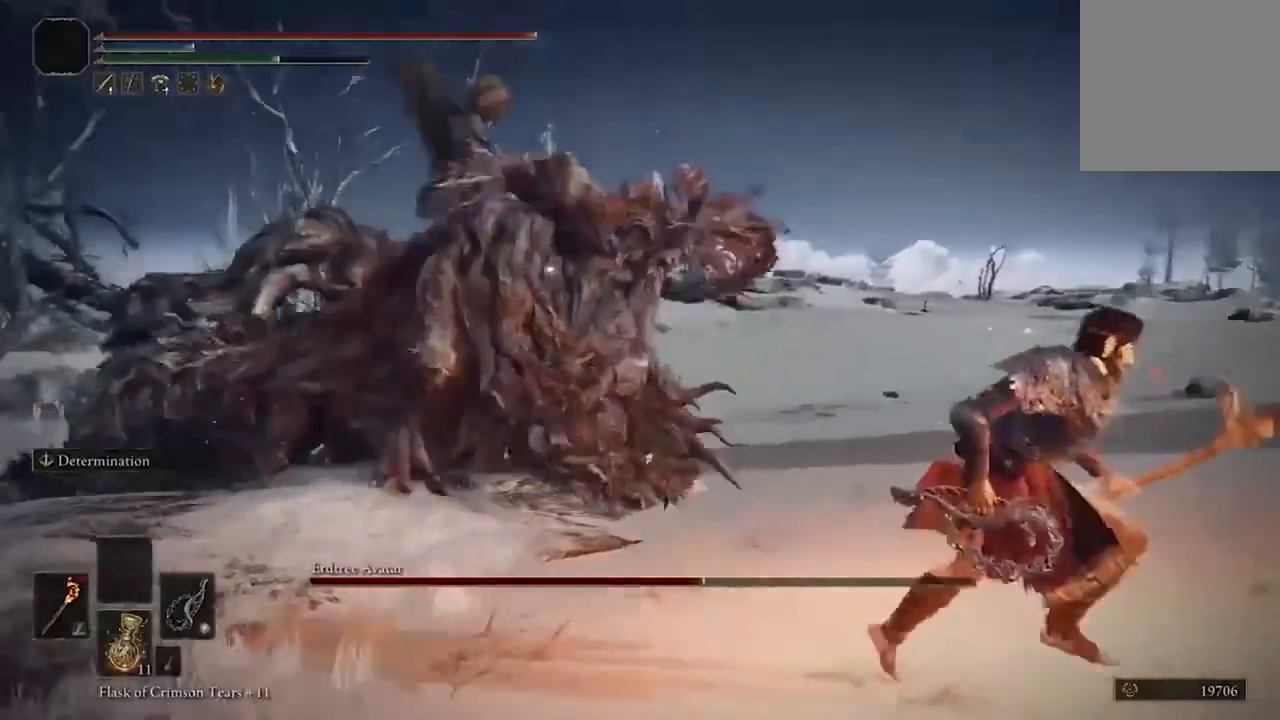
{"dt_ms": 500, "buttons": [], "left_stick": "right", "right_stick": "center", "events": [[33, "B", "up"], [67, "B", "down"], [200, "B", "up"]]}
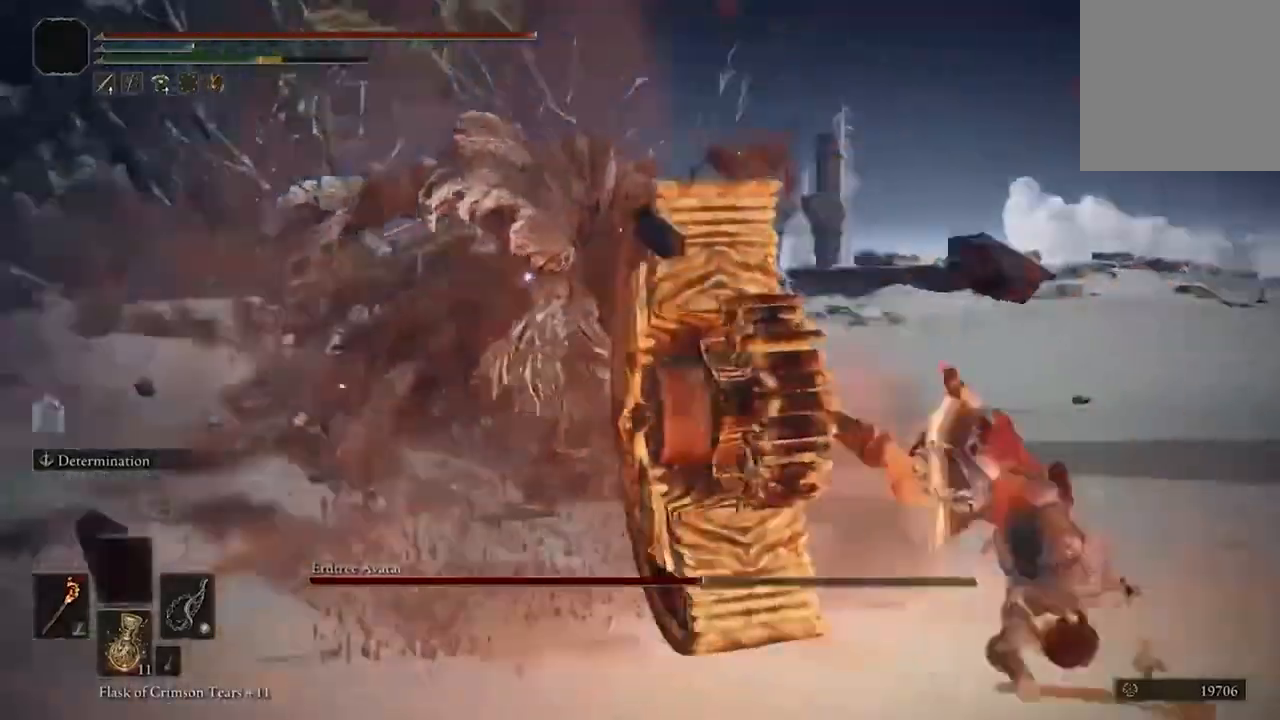
{"dt_ms": 500, "buttons": ["B"], "left_stick": "right", "right_stick": "center", "events": [[500, "B", "down"]]}
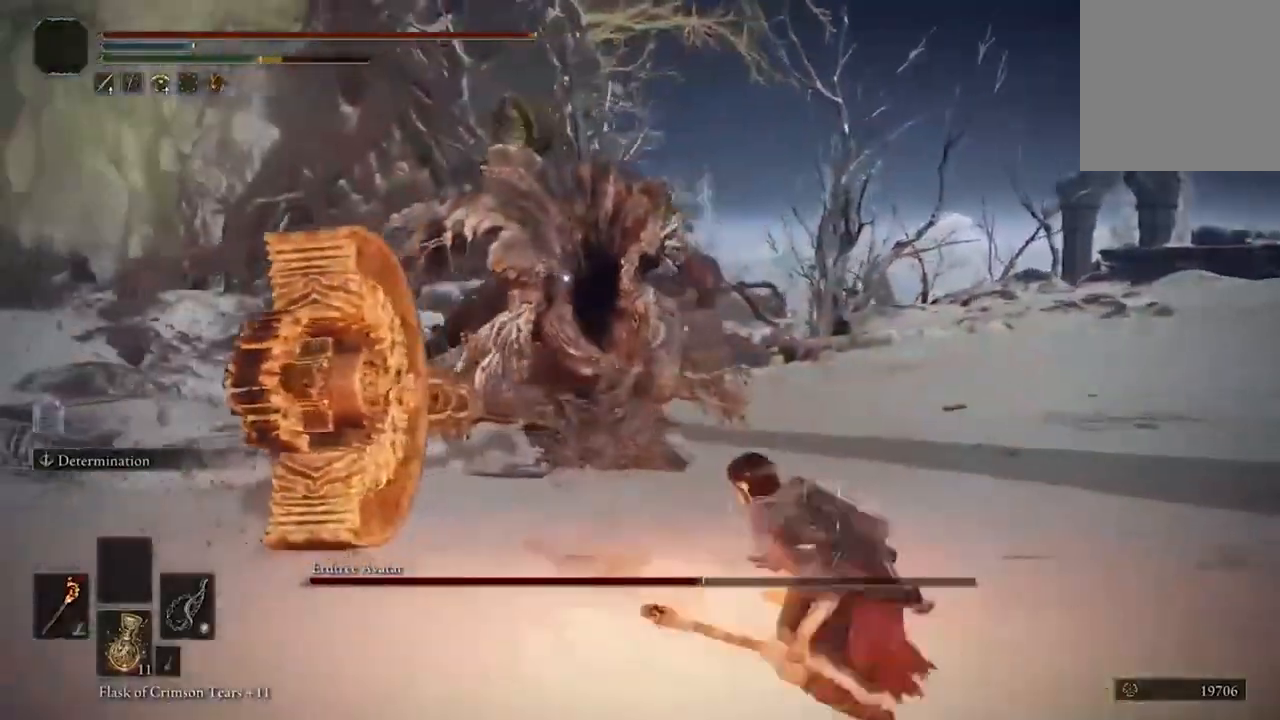
{"dt_ms": 500, "buttons": ["B"], "left_stick": "down-right", "right_stick": "center", "events": [[267, "left_stick", "down-right"]]}
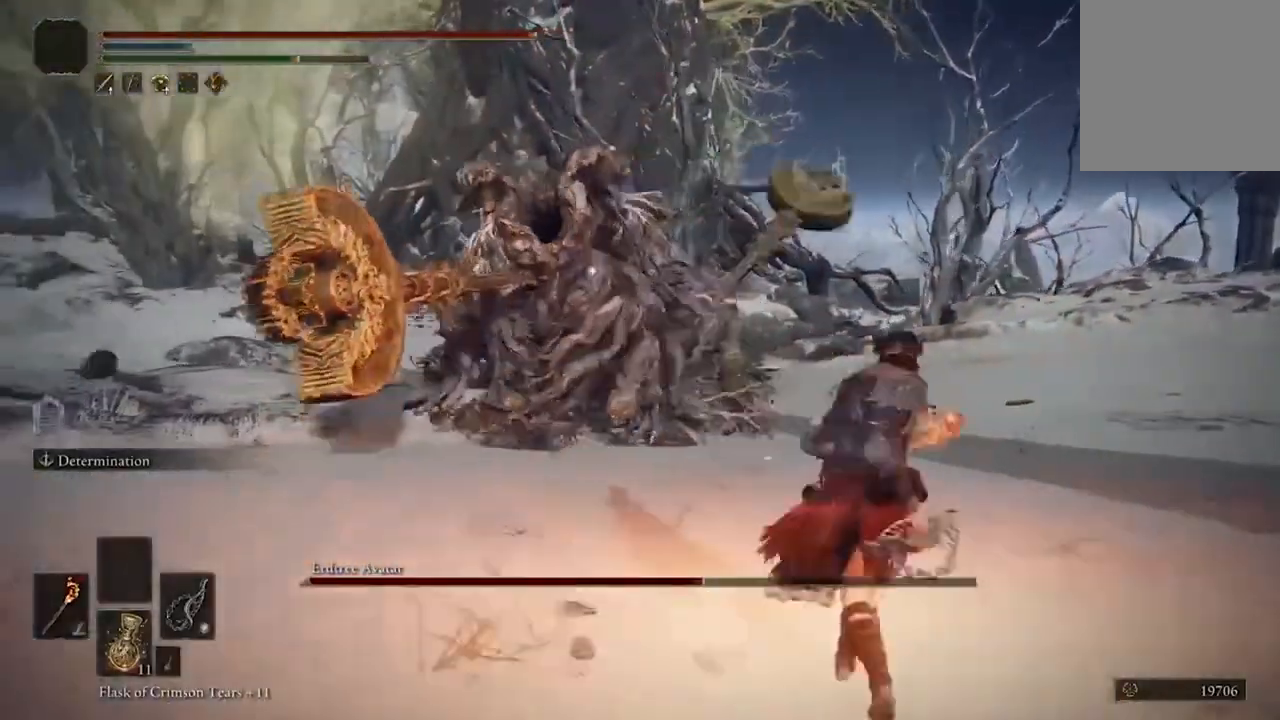
{"dt_ms": 500, "buttons": ["B"], "left_stick": "down-right", "right_stick": "center", "events": []}
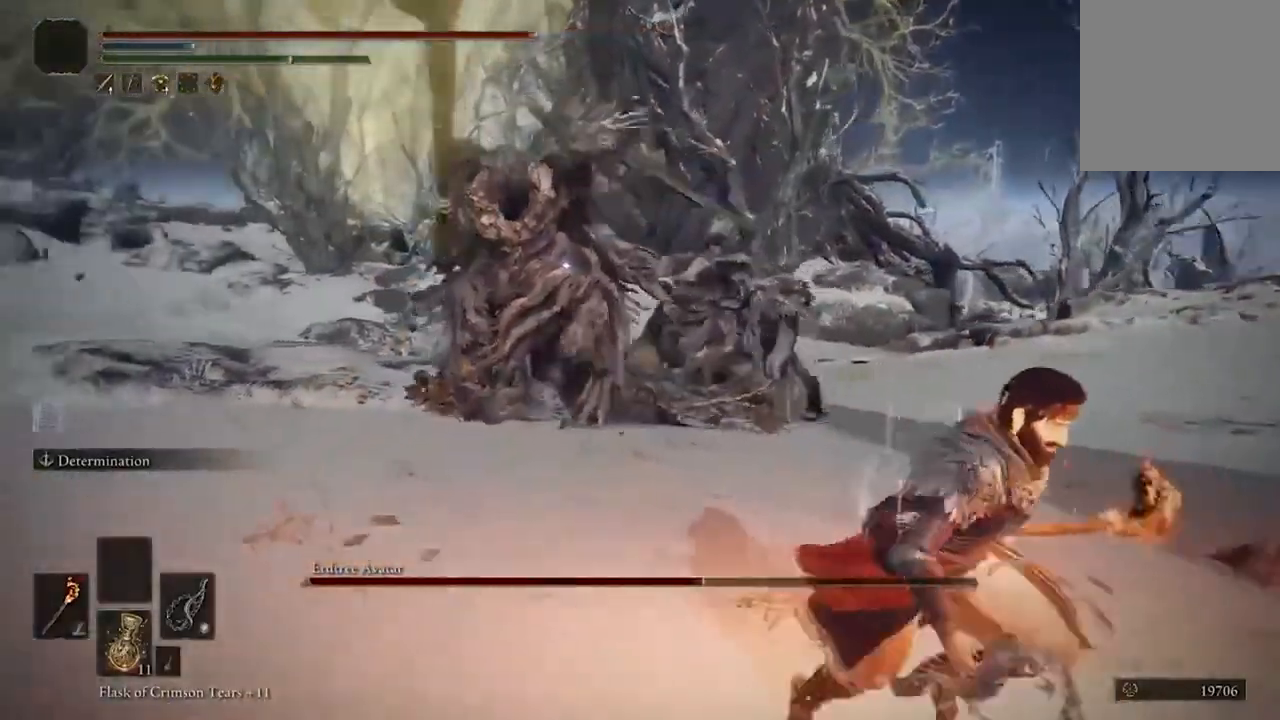
{"dt_ms": 500, "buttons": ["B"], "left_stick": "down-right", "right_stick": "center", "events": []}
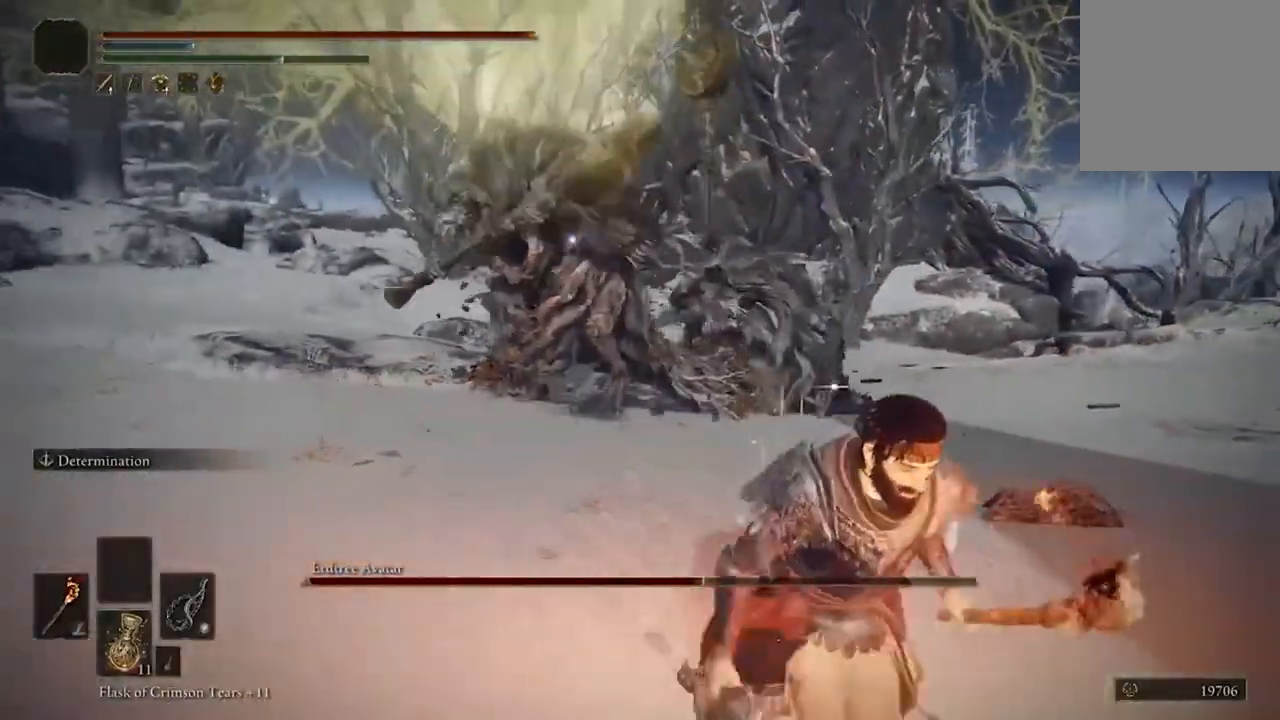
{"dt_ms": 500, "buttons": ["B"], "left_stick": "down-right", "right_stick": "center", "events": []}
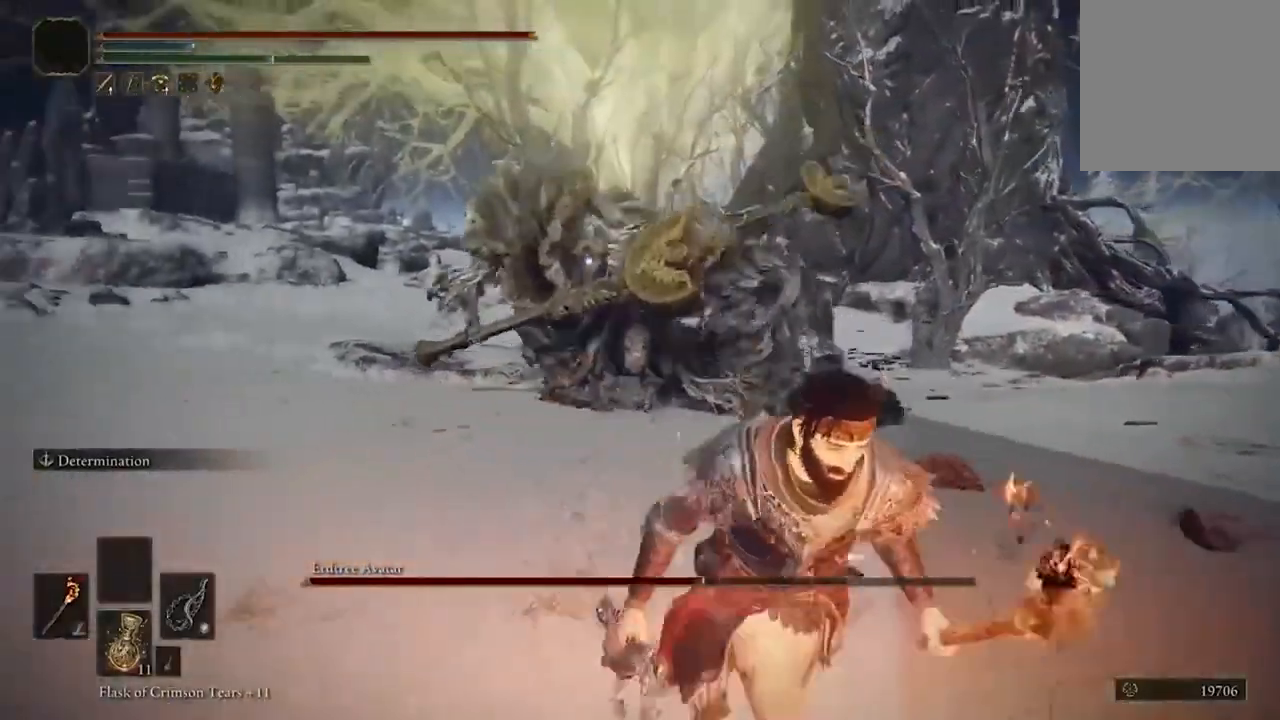
{"dt_ms": 500, "buttons": [], "left_stick": "down-right", "right_stick": "center", "events": [[367, "B", "up"]]}
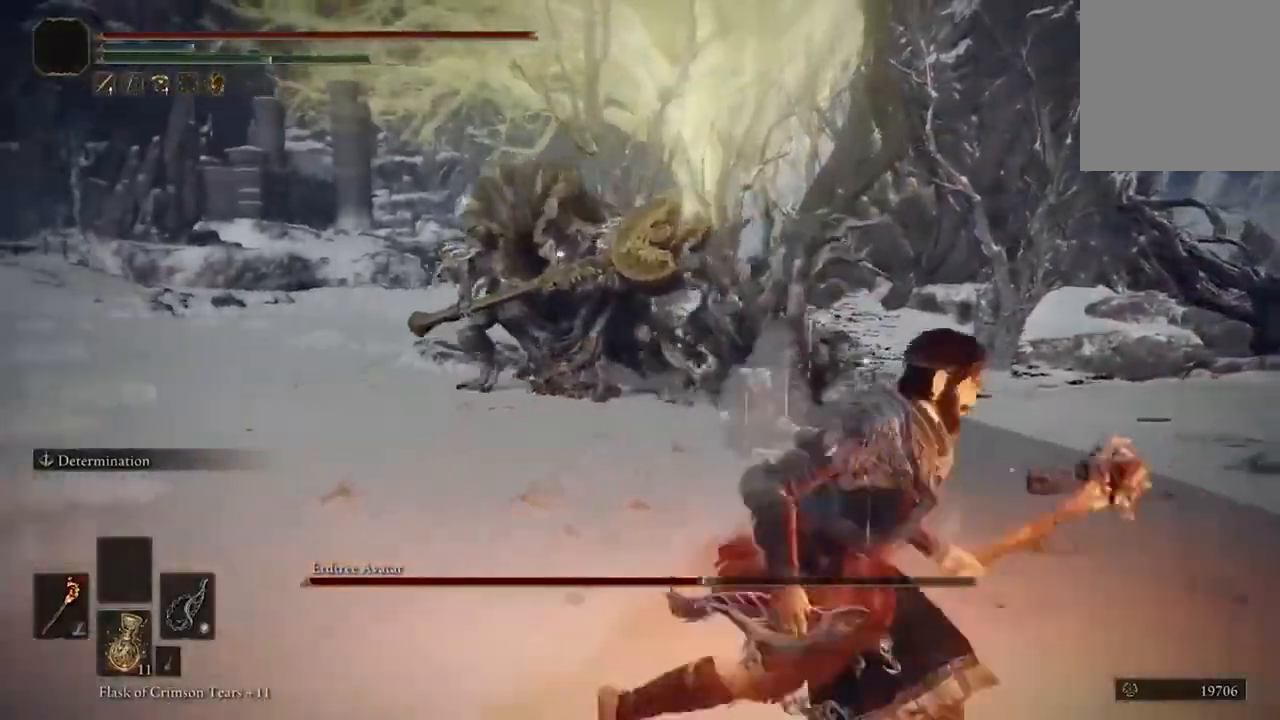
{"dt_ms": 500, "buttons": ["X"], "left_stick": "center", "right_stick": "center", "events": [[33, "X", "down"], [33, "left_stick", "center"], [167, "DPAD_UP", "down"], [333, "DPAD_UP", "up"]]}
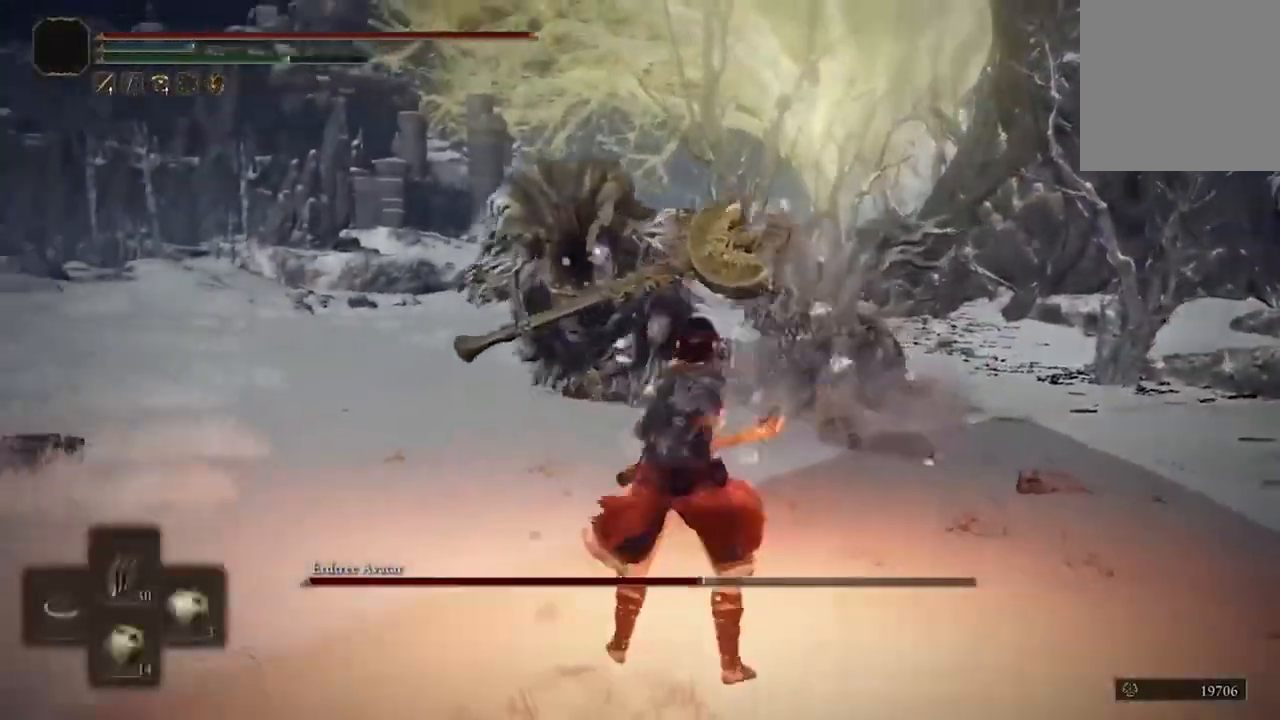
{"dt_ms": 1000, "buttons": [], "left_stick": "down-right", "right_stick": "center"}
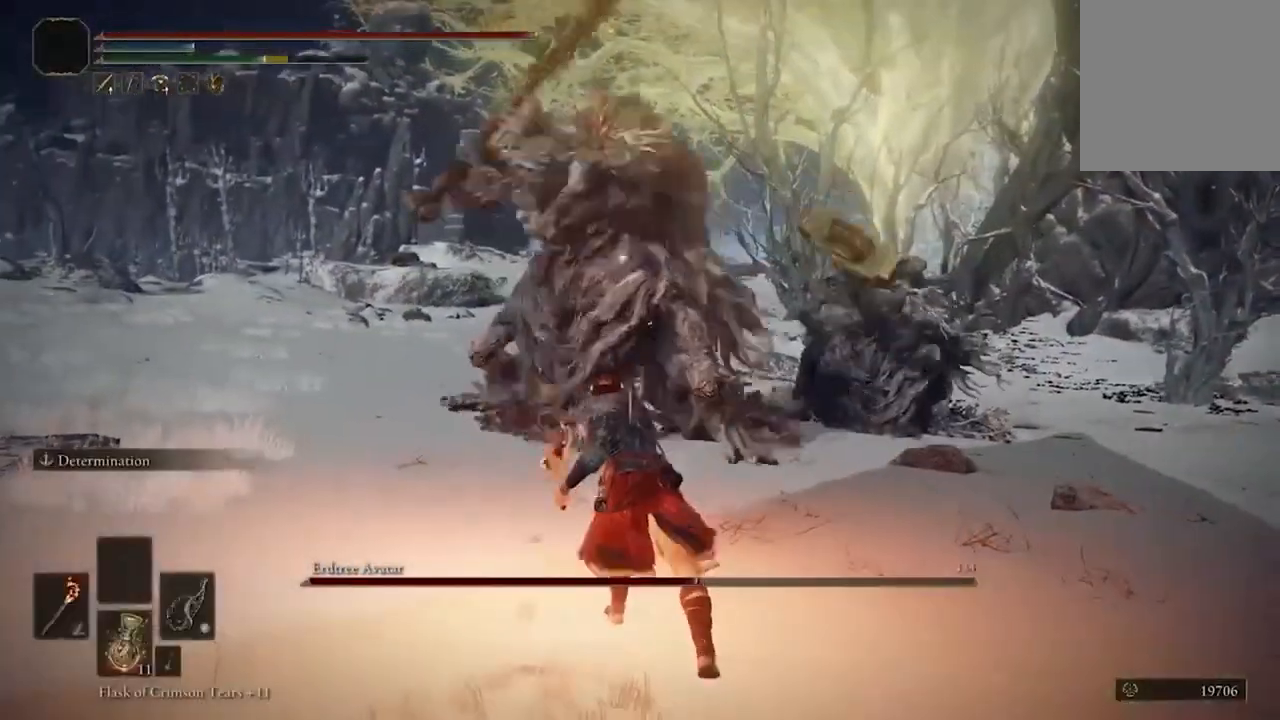
{"dt_ms": 500, "buttons": ["B"], "left_stick": "down-right", "right_stick": "center", "events": [[467, "B", "down"]]}
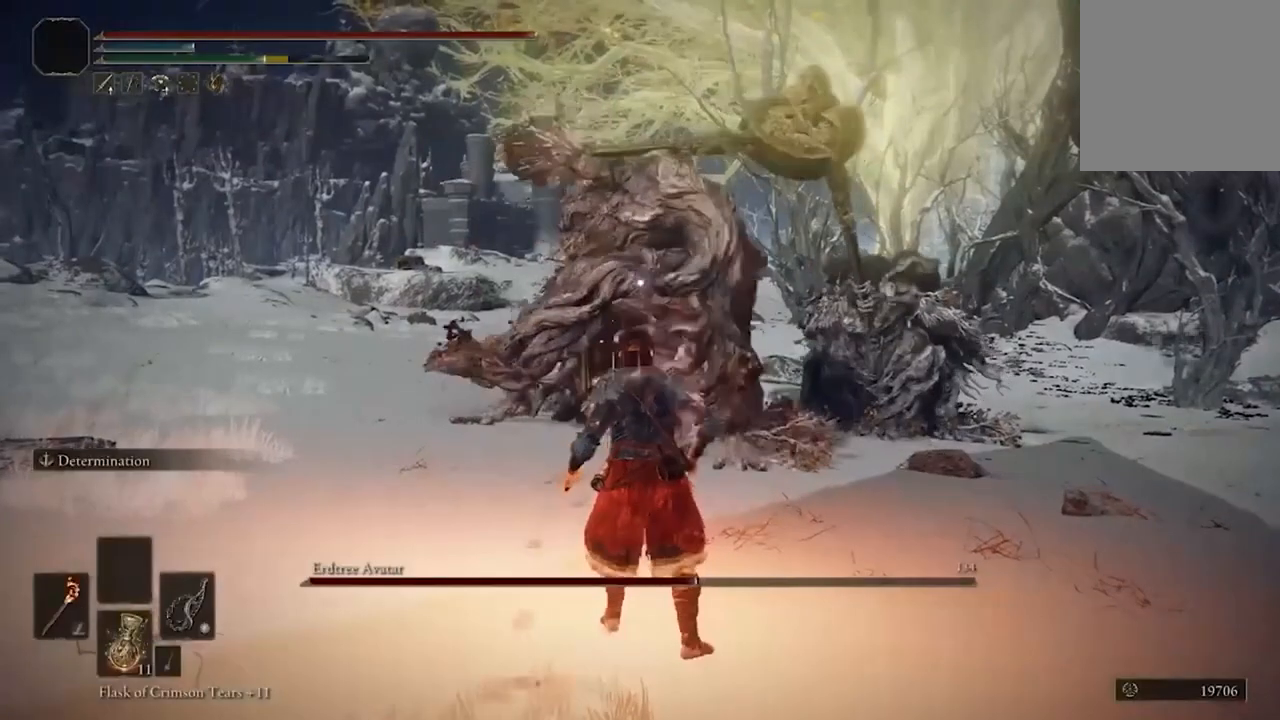
{"dt_ms": 500, "buttons": ["B"], "left_stick": "down-right", "right_stick": "center", "events": []}
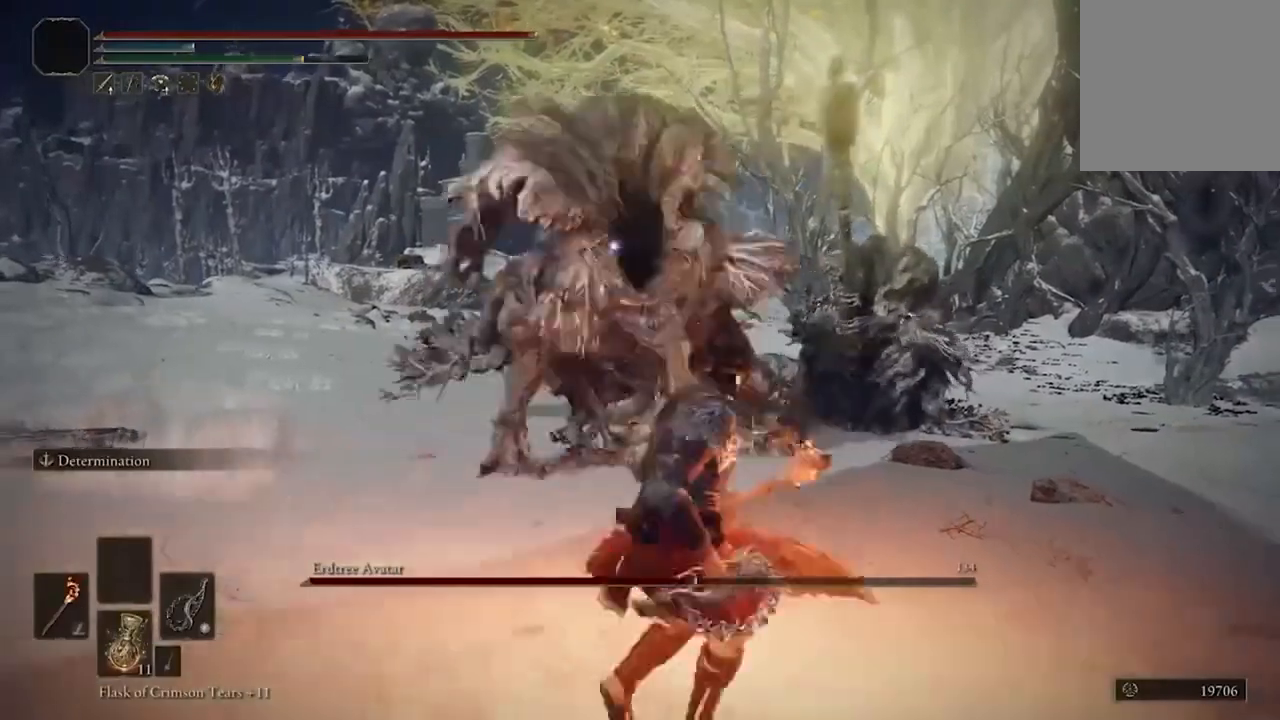
{"dt_ms": 500, "buttons": ["B"], "left_stick": "down-right", "right_stick": "center", "events": []}
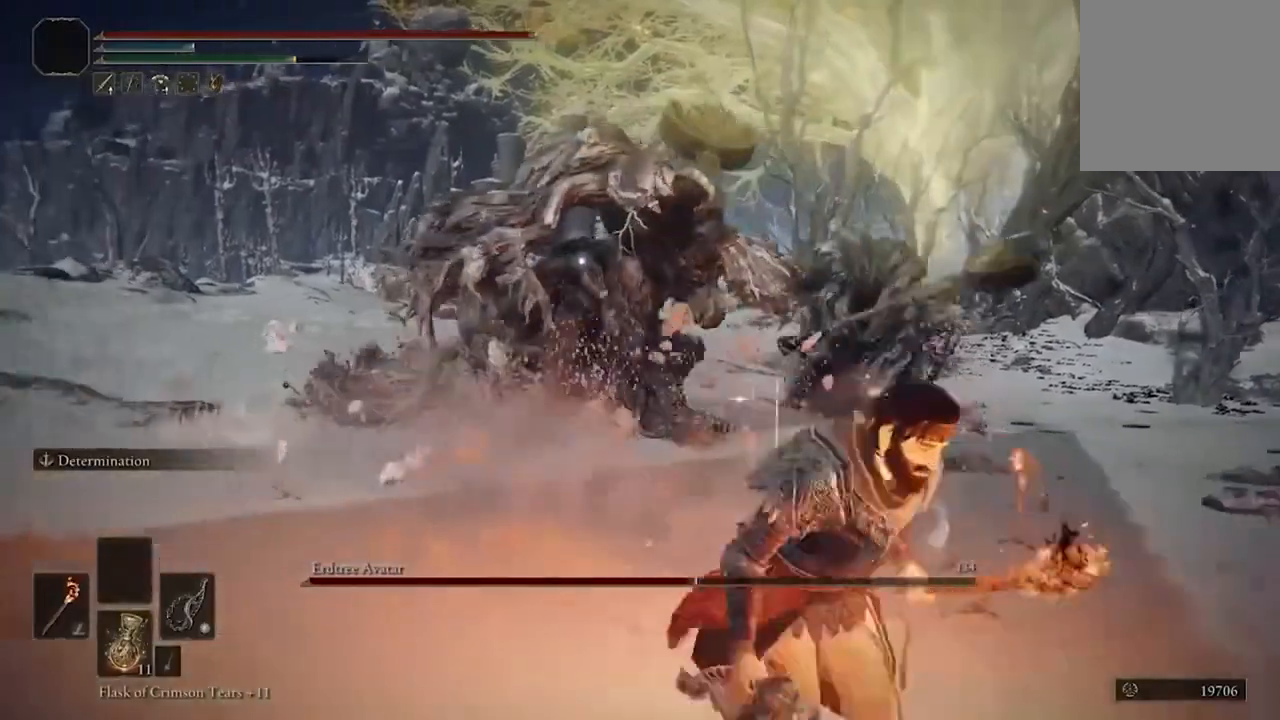
{"dt_ms": 500, "buttons": ["B"], "left_stick": "down-right", "right_stick": "center", "events": []}
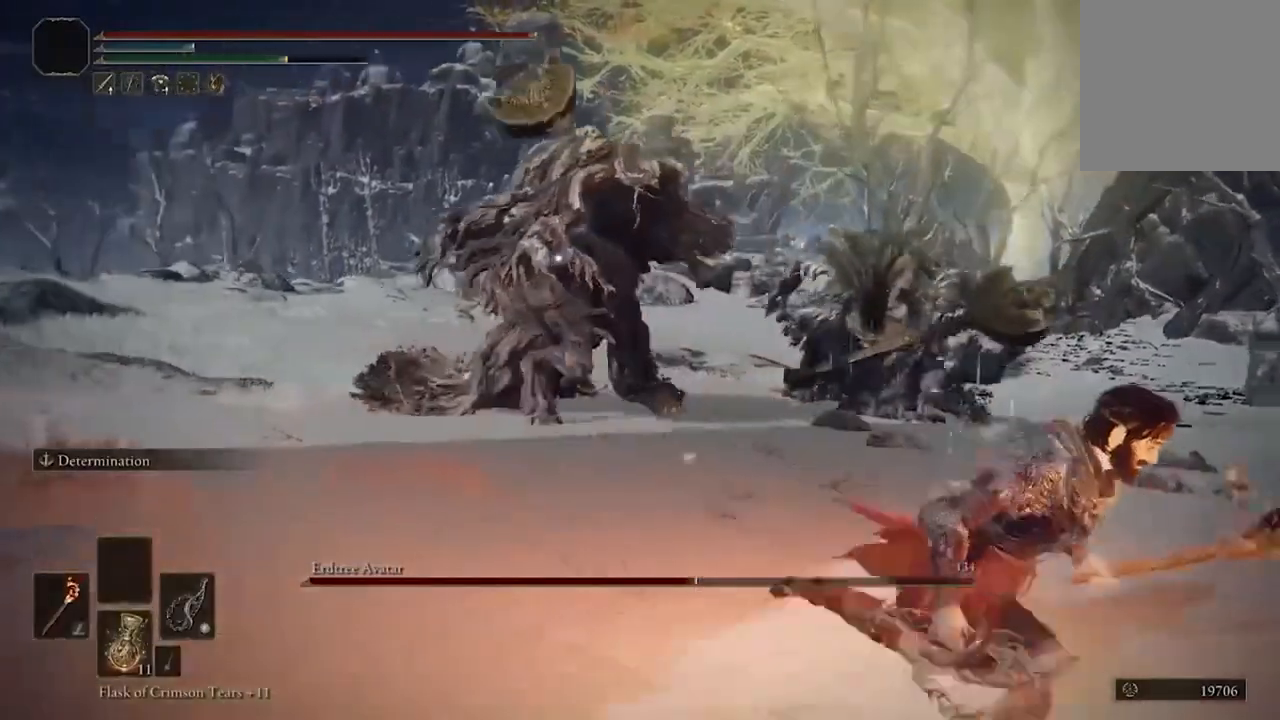
{"dt_ms": 500, "buttons": ["B"], "left_stick": "down-right", "right_stick": "center", "events": []}
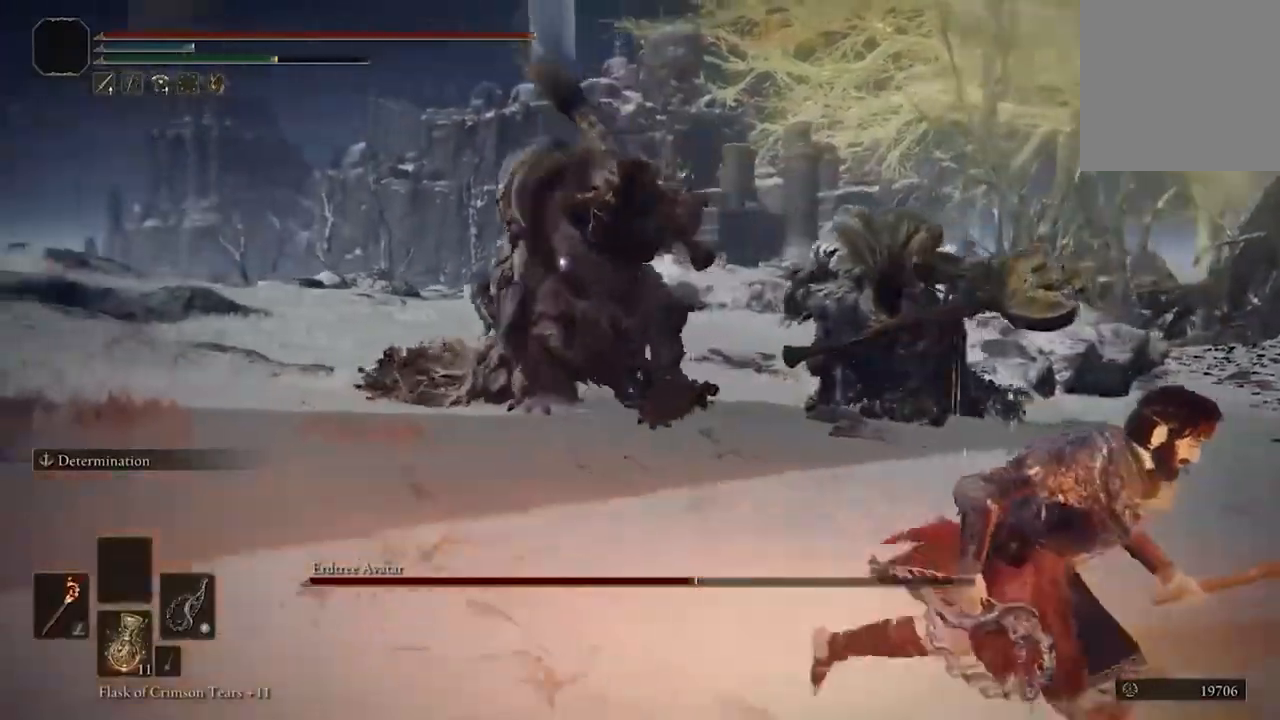
{"dt_ms": 500, "buttons": ["B"], "left_stick": "left", "right_stick": "center", "events": [[167, "left_stick", "down"], [467, "left_stick", "left"]]}
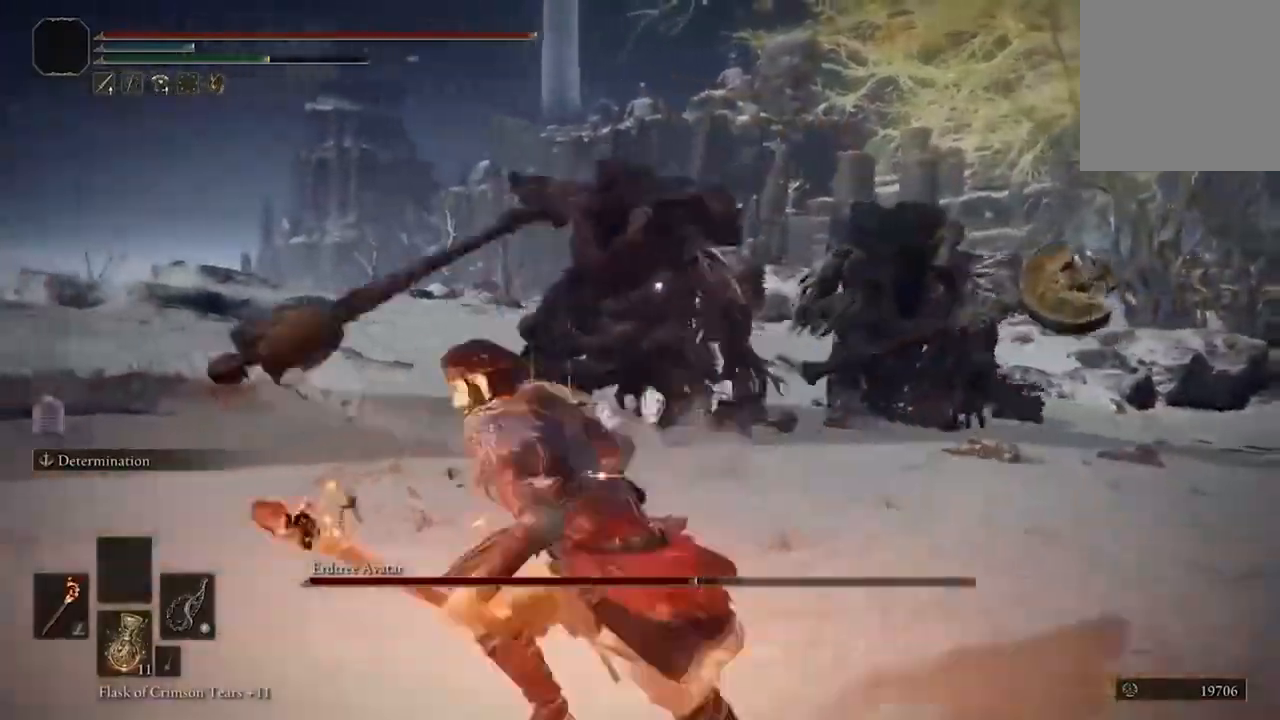
{"dt_ms": 500, "buttons": ["B", "R2"], "left_stick": "up", "right_stick": "center", "events": [[67, "left_stick", "up-left"], [367, "R2", "down"], [367, "left_stick", "up"]]}
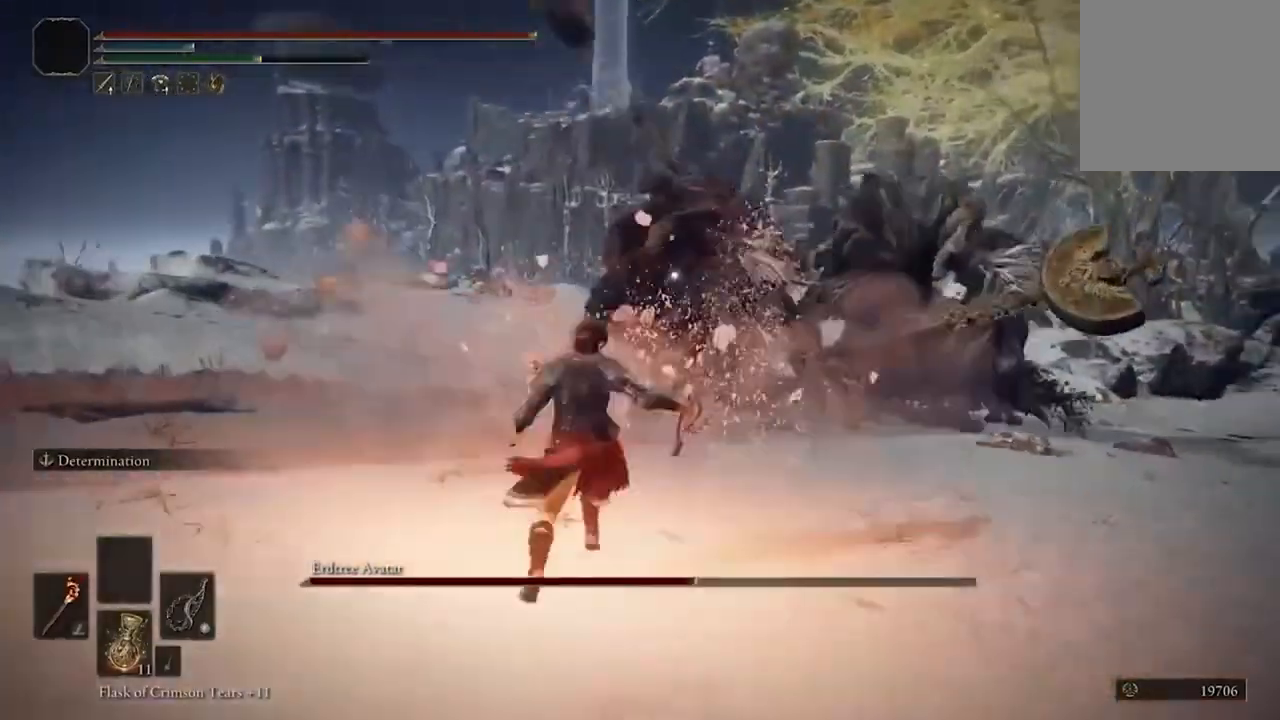
{"dt_ms": 500, "buttons": ["B"], "left_stick": "up", "right_stick": "center", "events": [[167, "R2", "up"]]}
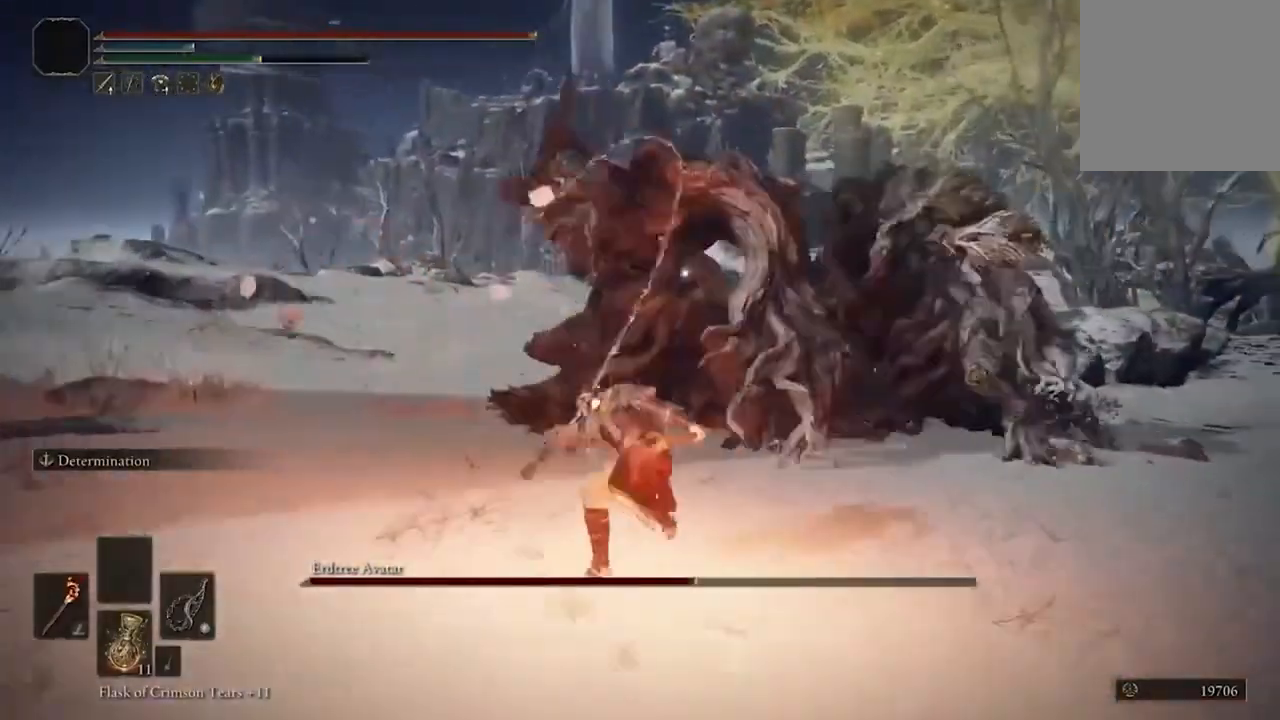
{"dt_ms": 500, "buttons": [], "left_stick": "down-left", "right_stick": "center", "events": [[100, "B", "up"], [200, "left_stick", "center"], [433, "left_stick", "down-left"]]}
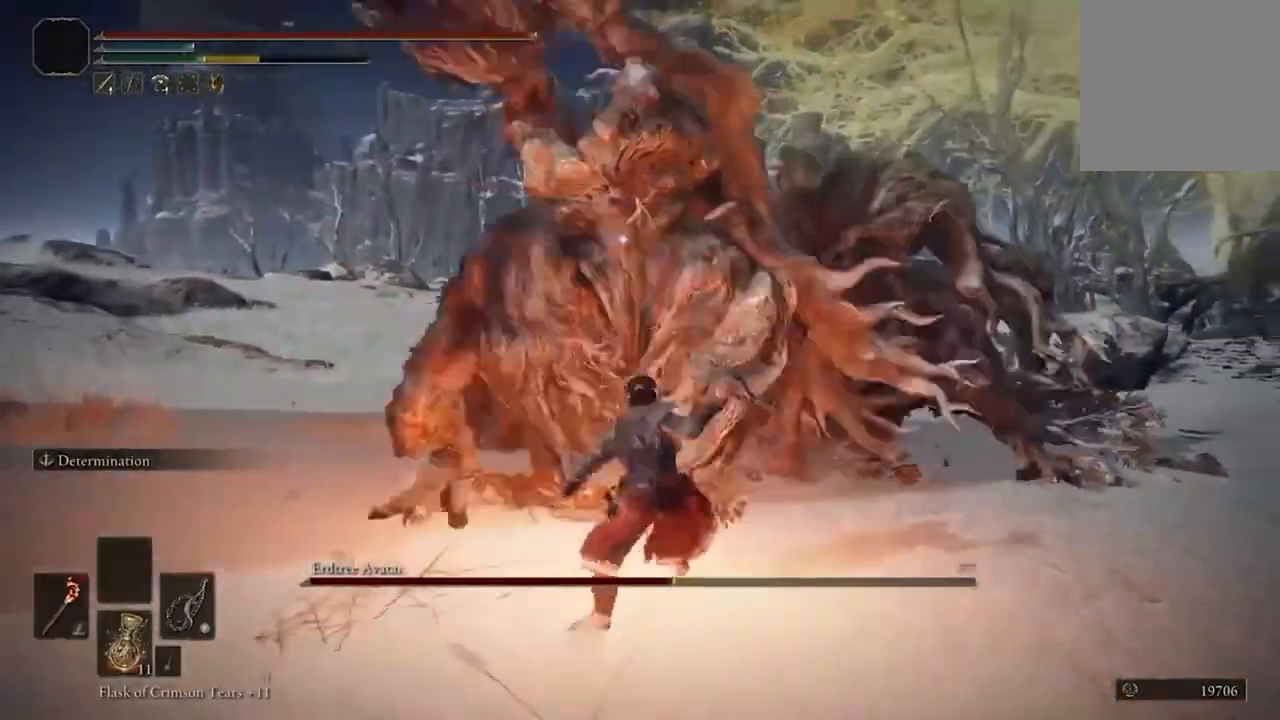
{"dt_ms": 500, "buttons": ["B"], "left_stick": "down-left", "right_stick": "center", "events": [[67, "B", "down"], [200, "B", "up"], [267, "B", "down"]]}
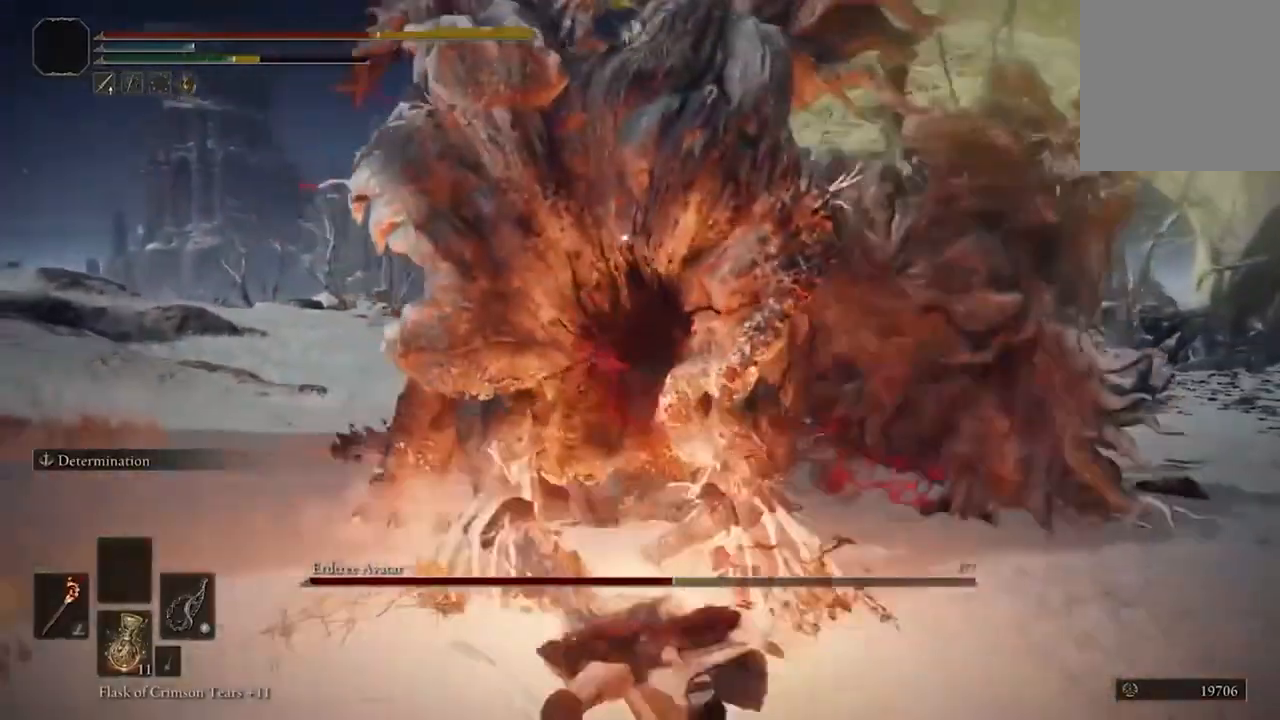
{"dt_ms": 500, "buttons": [], "left_stick": "down-left", "right_stick": "center", "events": [[100, "B", "up"], [167, "B", "down"], [467, "B", "up"]]}
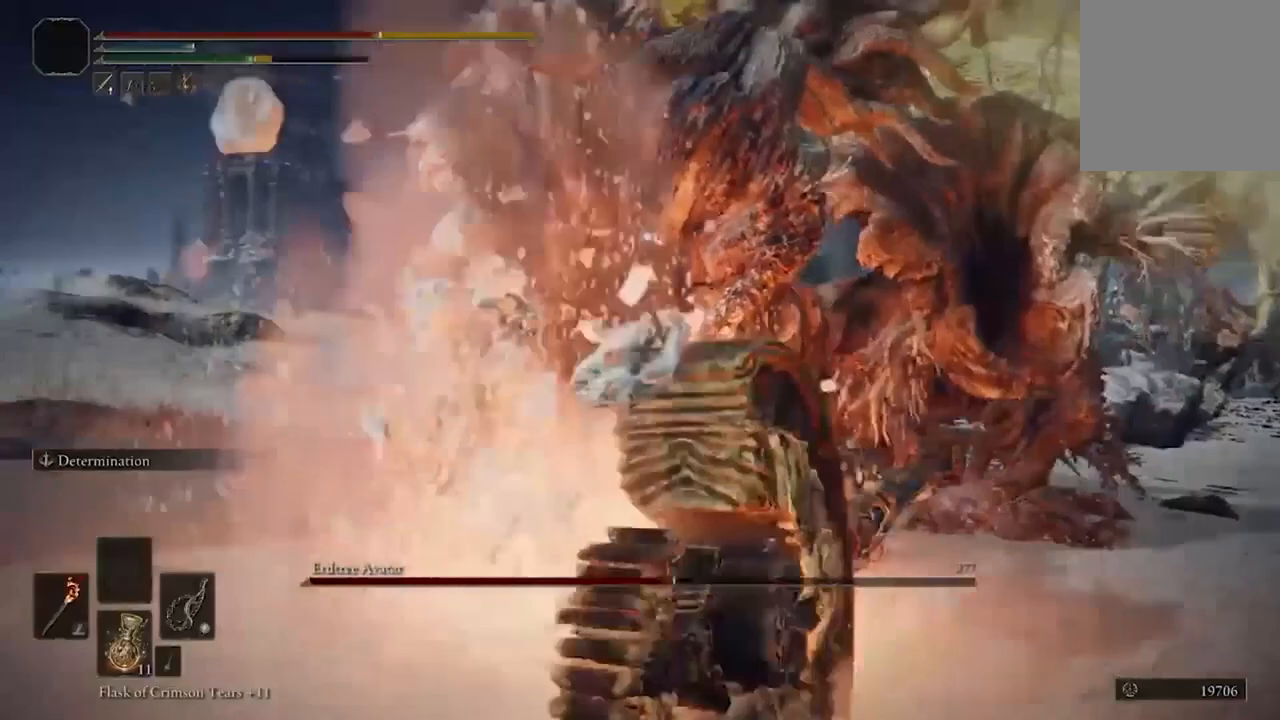
{"dt_ms": 500, "buttons": ["B"], "left_stick": "down", "right_stick": "center", "events": [[33, "B", "down"], [133, "B", "up"], [233, "B", "down"], [333, "B", "up"], [367, "left_stick", "down"], [400, "B", "down"]]}
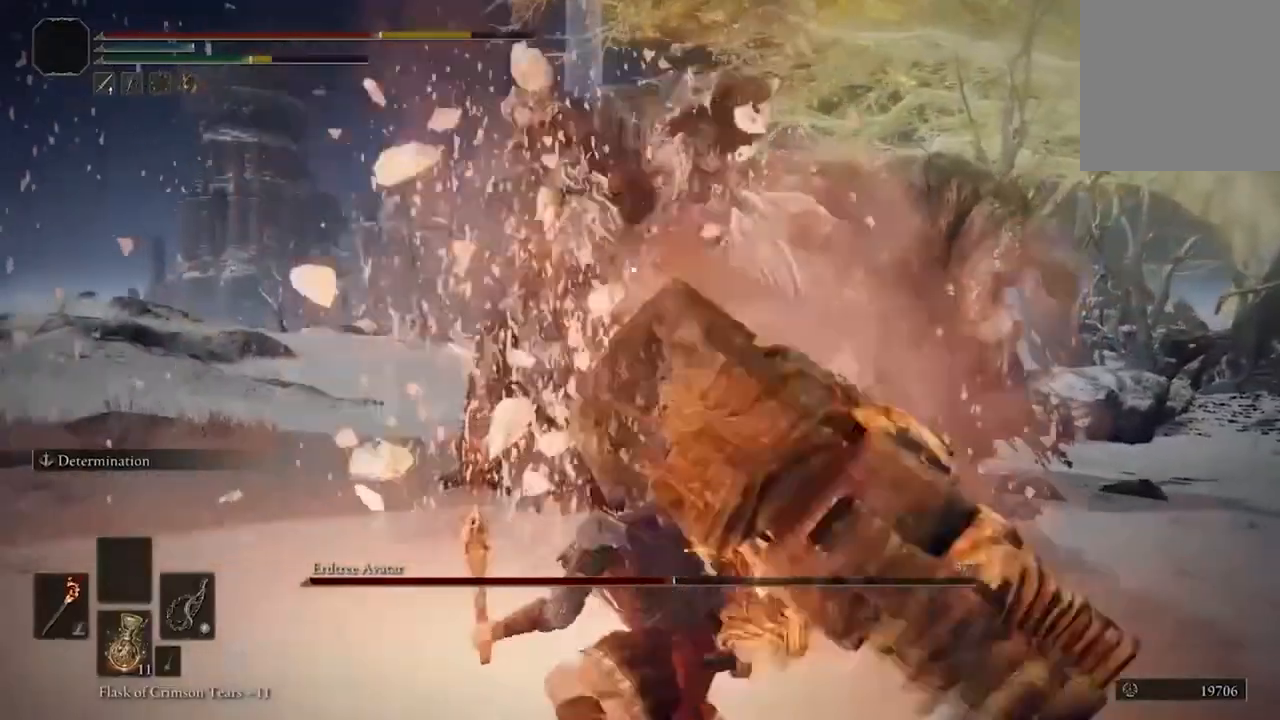
{"dt_ms": 500, "buttons": ["B"], "left_stick": "down-right", "right_stick": "center", "events": [[267, "left_stick", "down-right"]]}
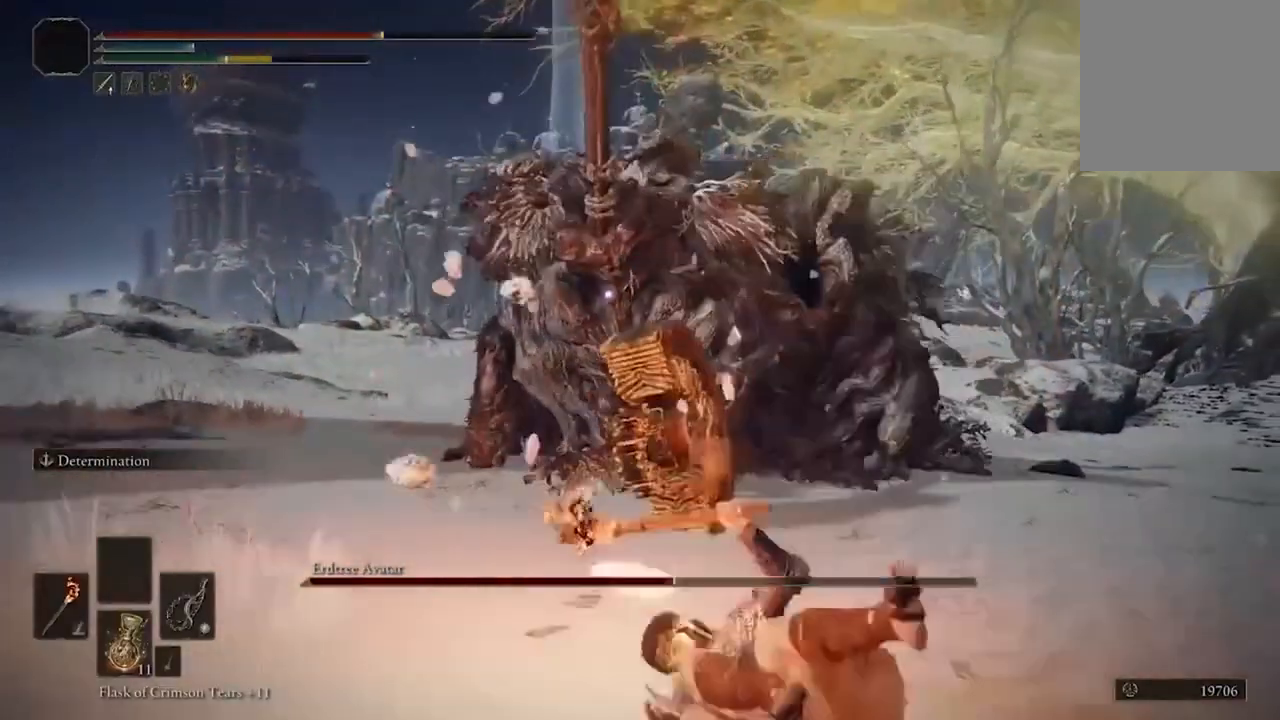
{"dt_ms": 500, "buttons": ["B"], "left_stick": "down-right", "right_stick": "center", "events": []}
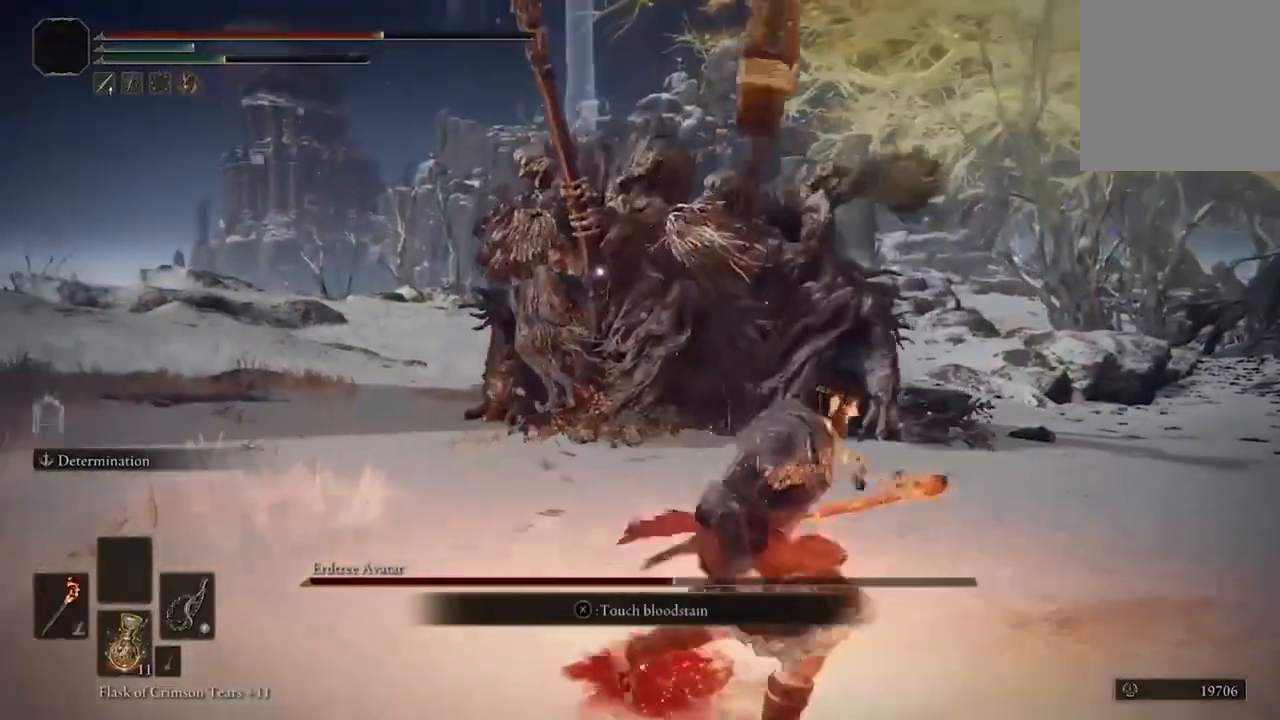
{"dt_ms": 500, "buttons": ["B"], "left_stick": "down-right", "right_stick": "center", "events": []}
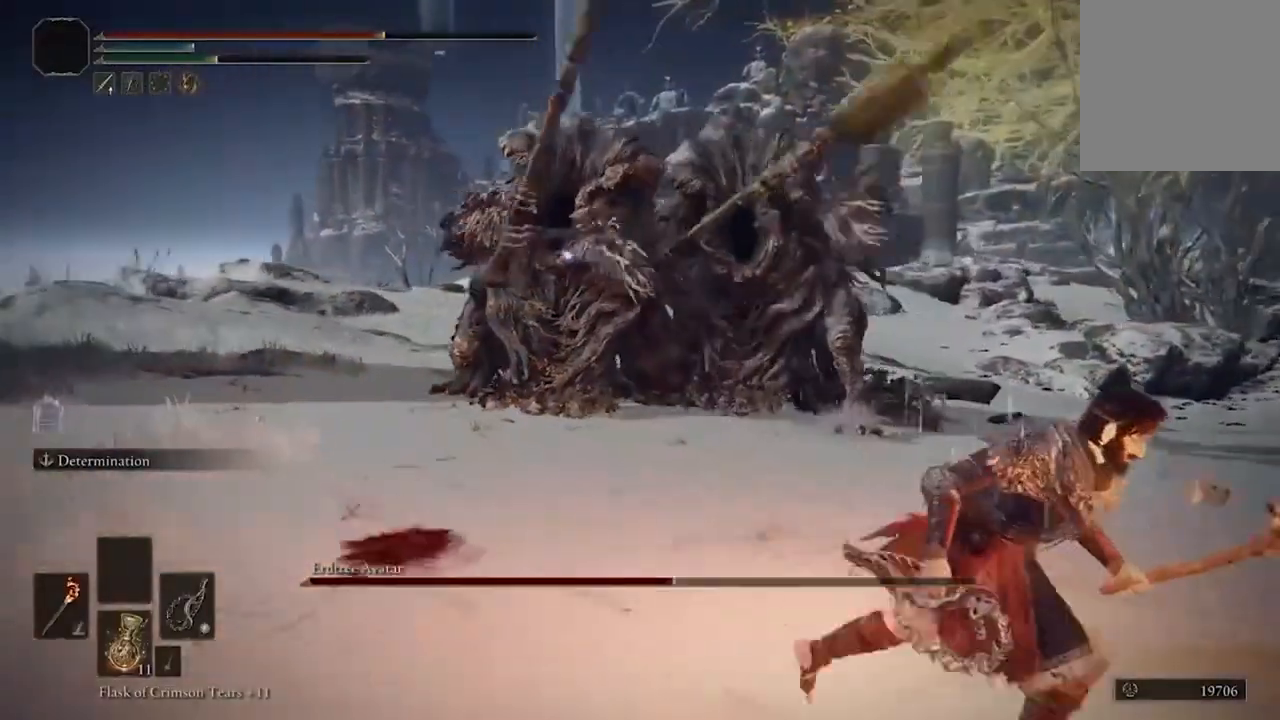
{"dt_ms": 500, "buttons": ["B"], "left_stick": "down-right", "right_stick": "center", "events": []}
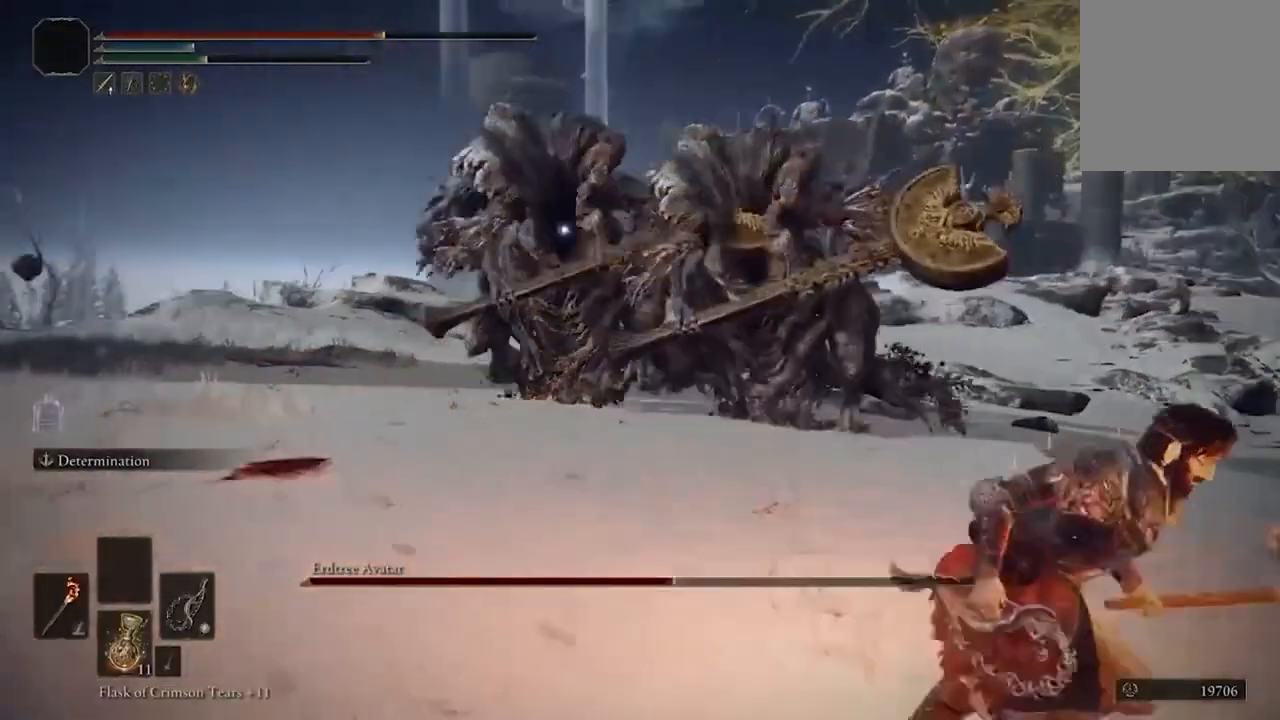
{"dt_ms": 500, "buttons": ["B"], "left_stick": "down-right", "right_stick": "center", "events": []}